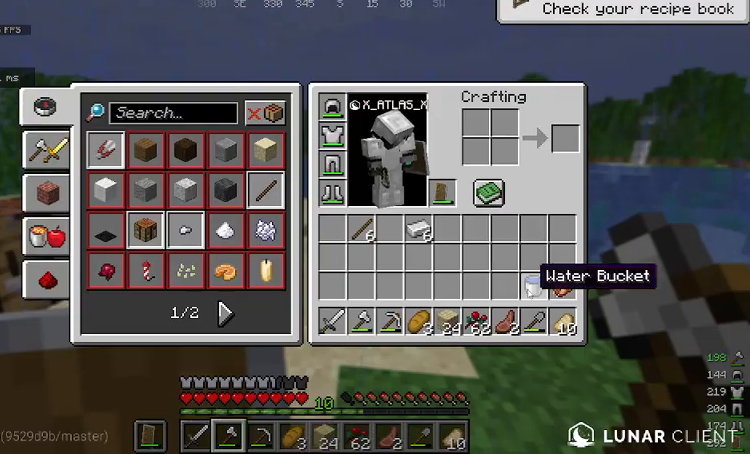
Gameplay with keyboard and mouse; each line is a JSON object with the keys and mouse buttons held at the frame after it. "events" lists presses ("down") and releases ("up") of "a", "d", "s", "space", "w", "mouse_left" and "mouse_right" between this image and that frame as [ms after this image, input, new state], when the widget could be followed in between. "mouse_left", "mouse_right" = the "left", "right" buttons of the "mouse" list. No other keys are recorded. Fast repeated clicks can show as one long hold. Mouse movement is not recorded.
{"keys": ["w"], "mouse": [], "events": [[501, "w", "down"]]}
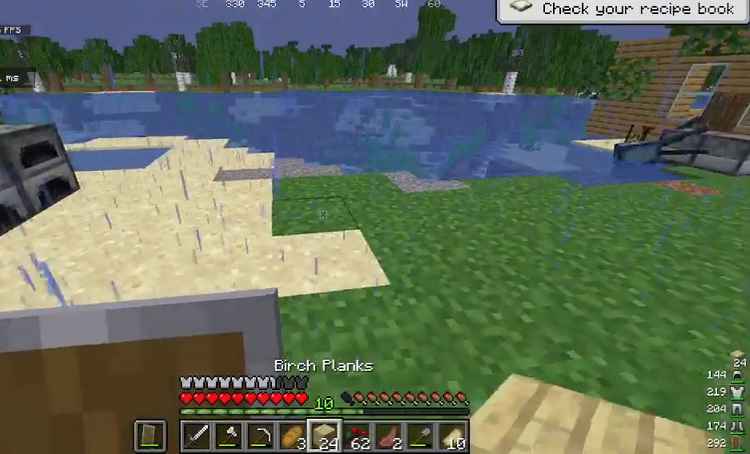
{"keys": [], "mouse": [], "events": [[133, "mouse_right", "down"], [200, "w", "up"], [267, "mouse_right", "up"]]}
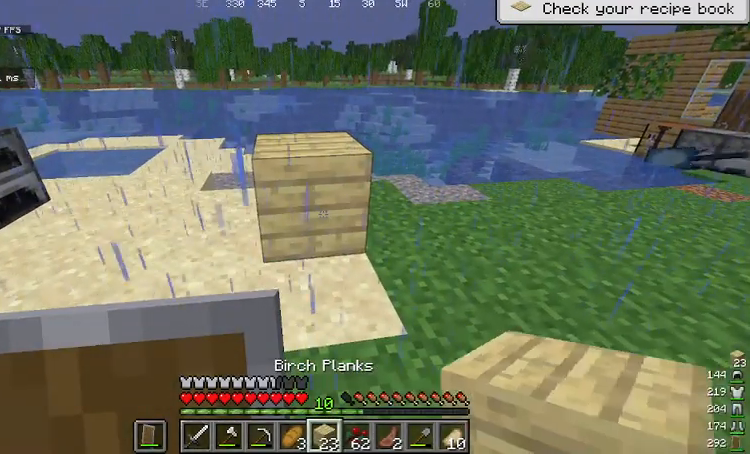
{"keys": [], "mouse": [], "events": []}
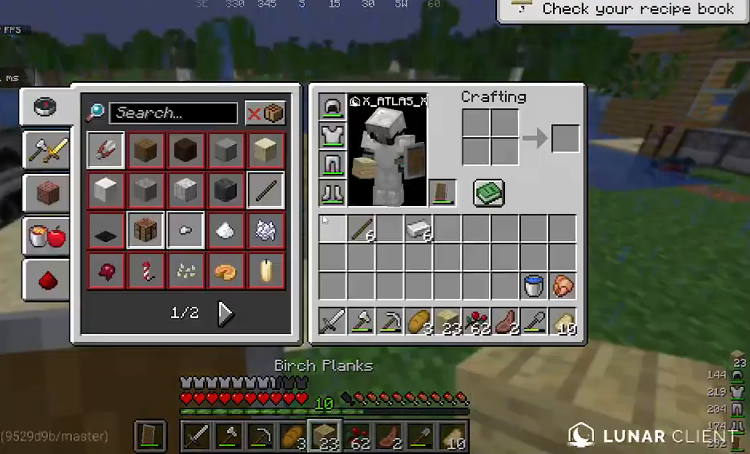
{"keys": [], "mouse": ["left"], "events": [[467, "mouse_left", "down"]]}
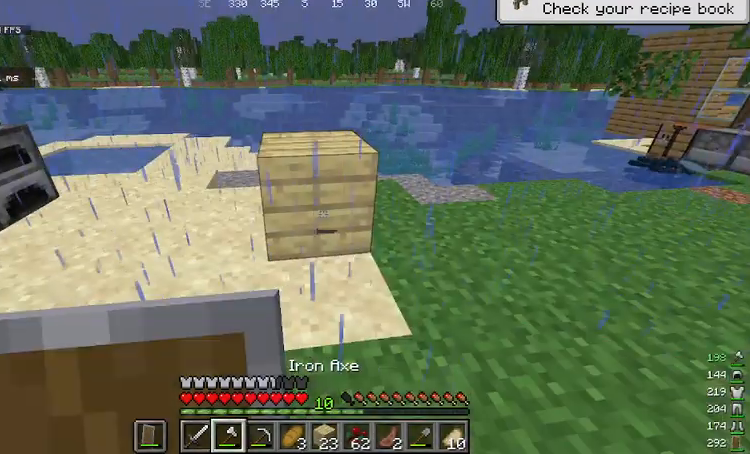
{"keys": ["w"], "mouse": ["left"], "events": [[334, "w", "down"]]}
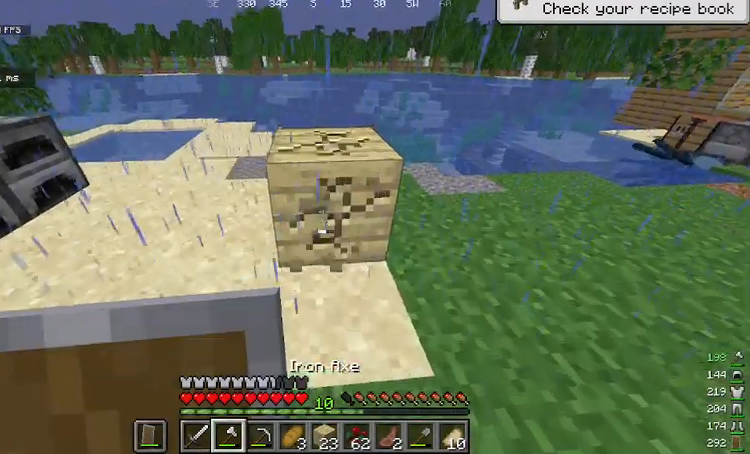
{"keys": [], "mouse": [], "events": [[134, "w", "up"], [301, "w", "down"], [468, "w", "up"], [501, "mouse_left", "up"]]}
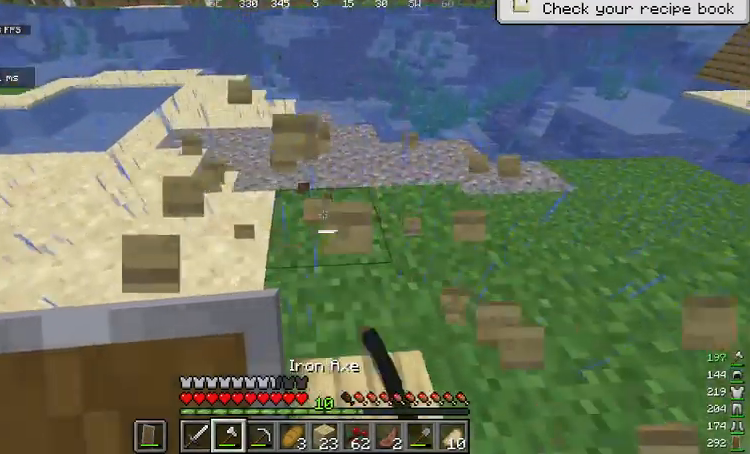
{"keys": [], "mouse": [], "events": []}
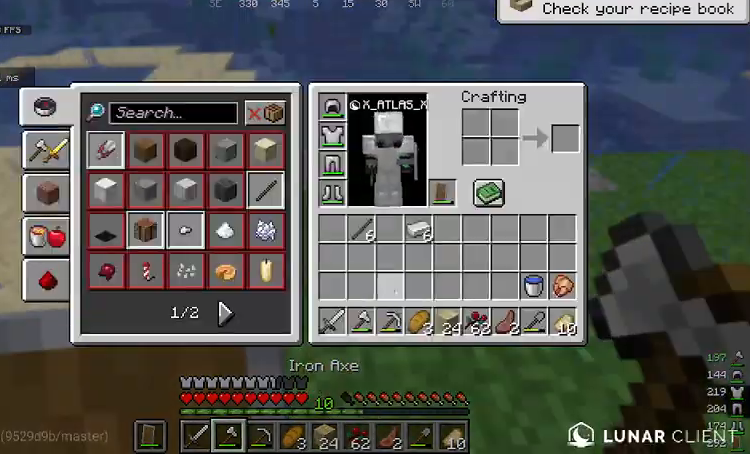
{"keys": [], "mouse": [], "events": []}
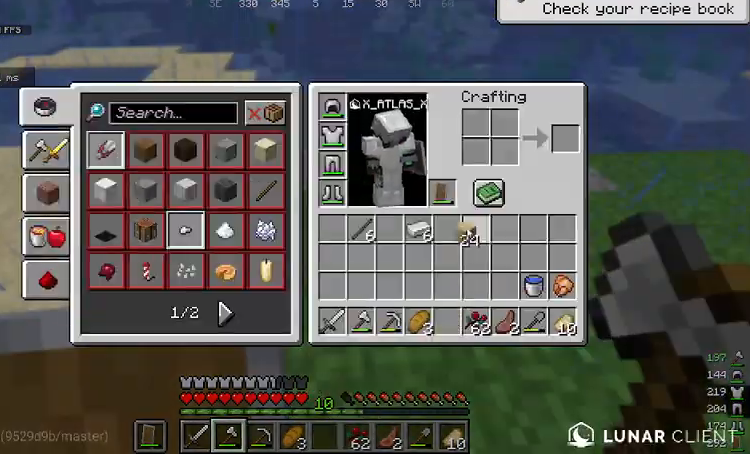
{"keys": [], "mouse": [], "events": []}
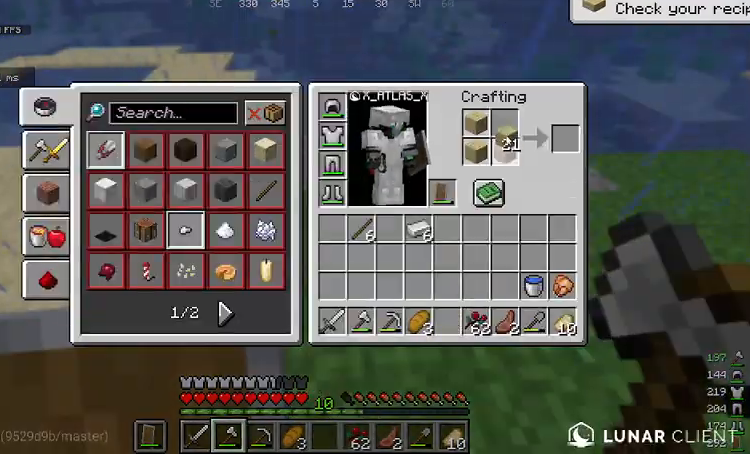
{"keys": [], "mouse": [], "events": []}
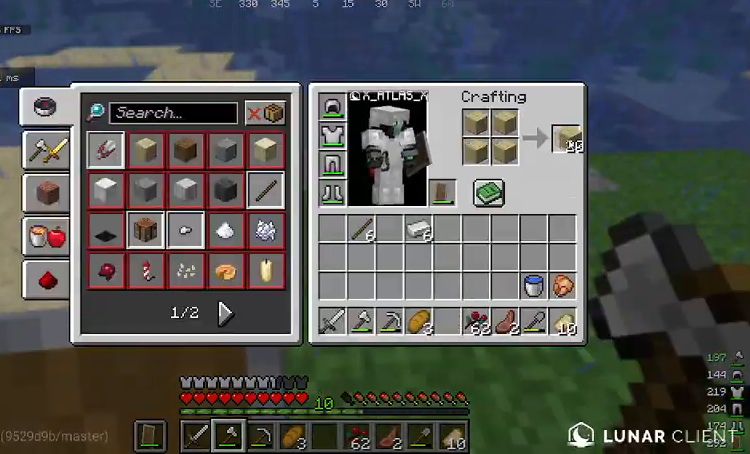
{"keys": [], "mouse": [], "events": []}
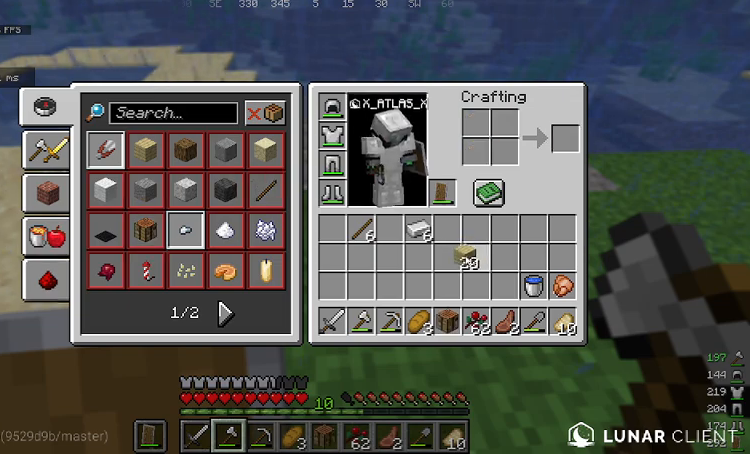
{"keys": [], "mouse": [], "events": []}
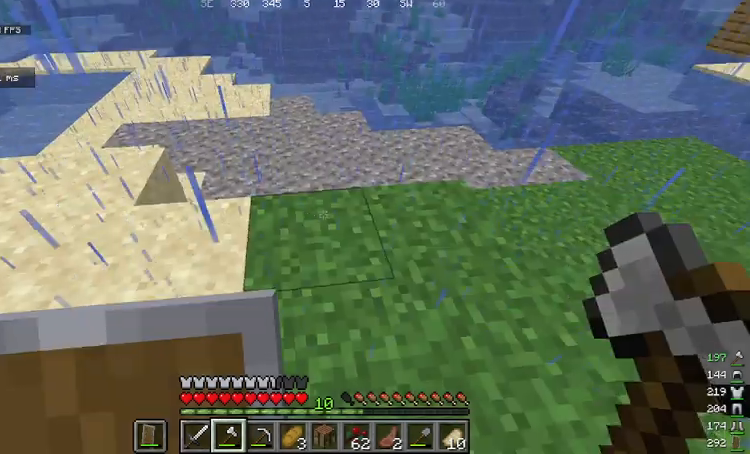
{"keys": [], "mouse": [], "events": []}
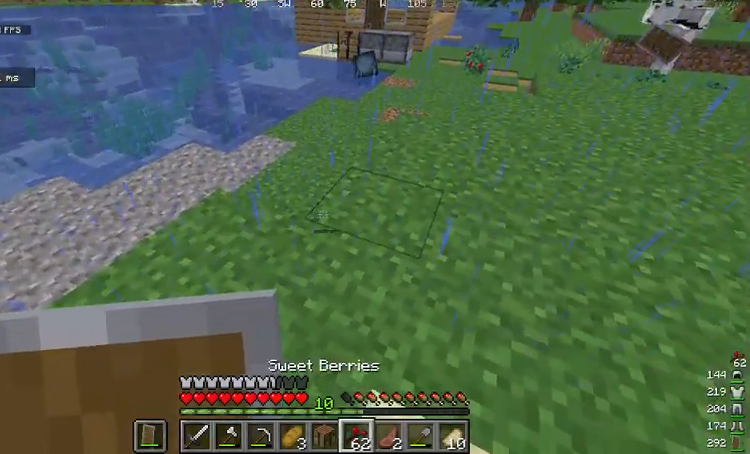
{"keys": [], "mouse": [], "events": [[267, "mouse_right", "down"], [400, "mouse_right", "up"]]}
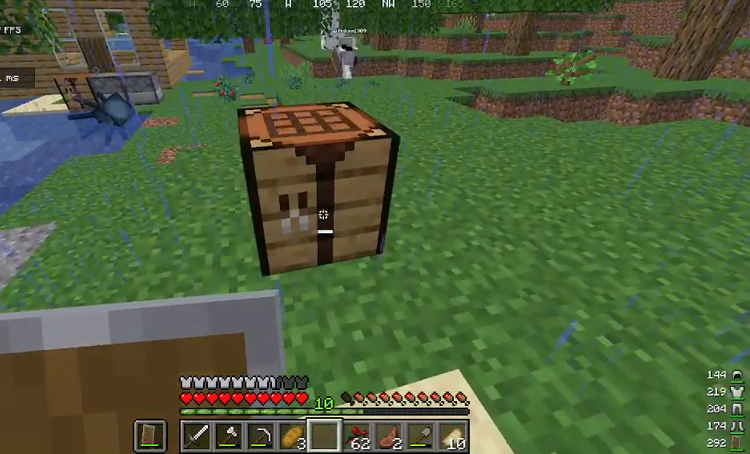
{"keys": [], "mouse": [], "events": [[66, "mouse_right", "down"], [167, "mouse_right", "up"]]}
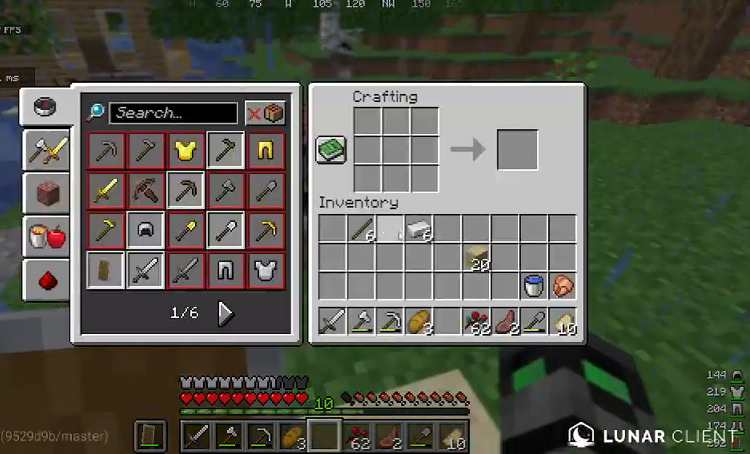
{"keys": [], "mouse": [], "events": []}
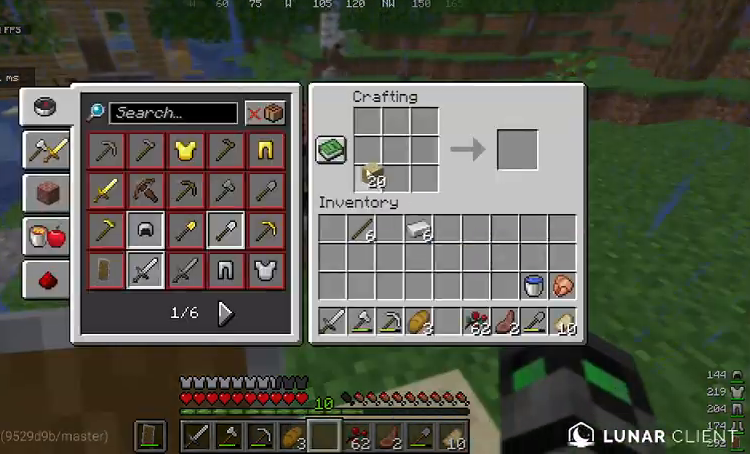
{"keys": [], "mouse": [], "events": []}
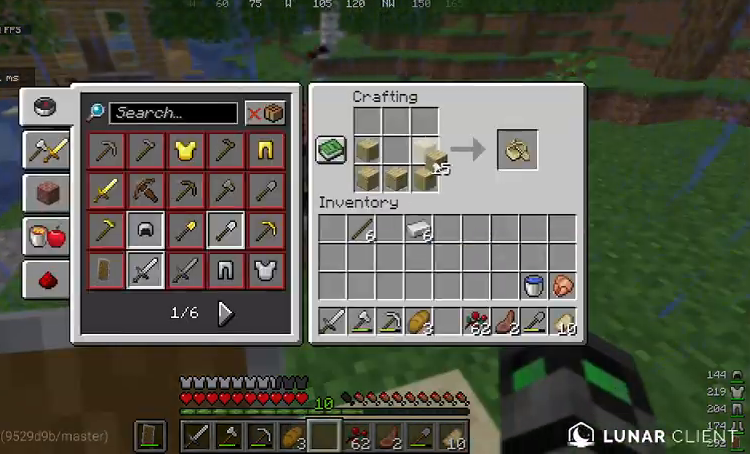
{"keys": [], "mouse": [], "events": []}
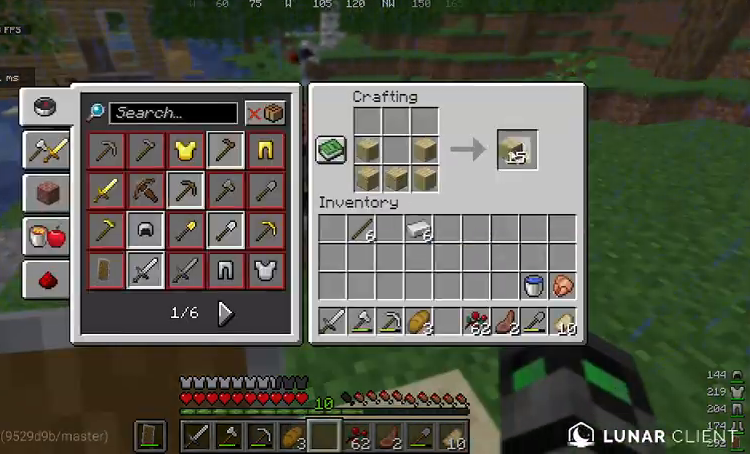
{"keys": [], "mouse": [], "events": []}
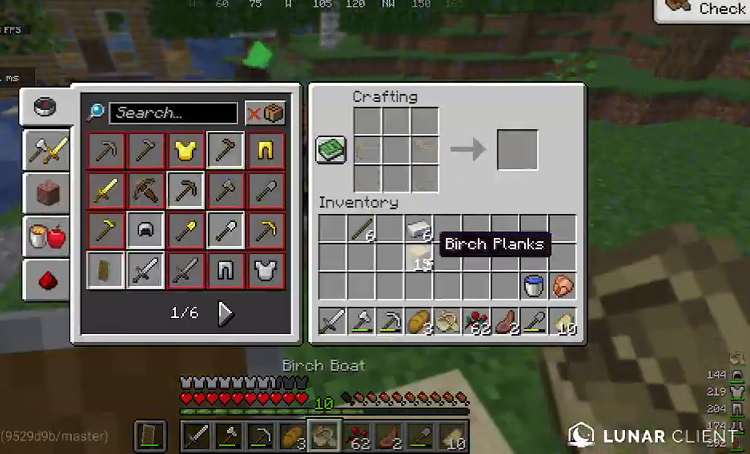
{"keys": [], "mouse": [], "events": []}
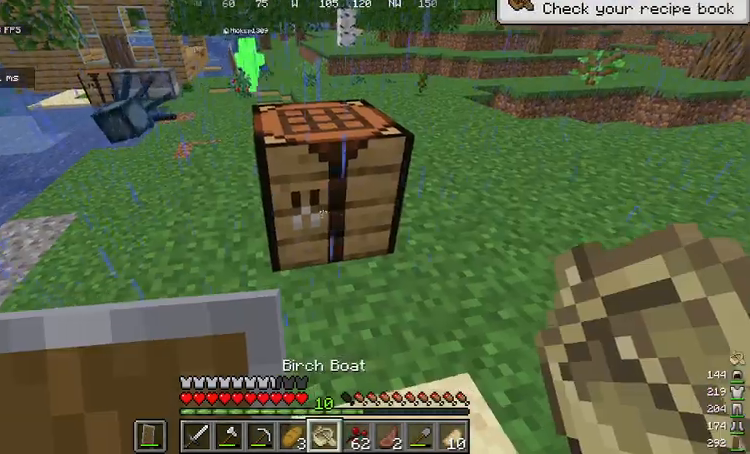
{"keys": ["w"], "mouse": ["left"], "events": [[167, "mouse_left", "down"], [400, "w", "down"]]}
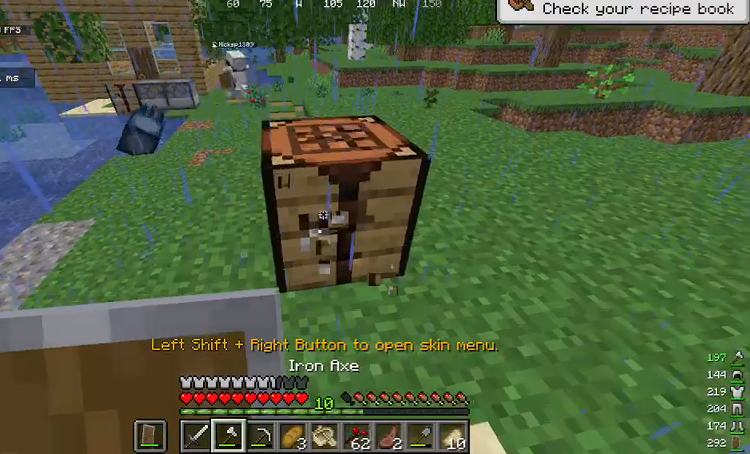
{"keys": [], "mouse": ["left"], "events": [[200, "w", "up"]]}
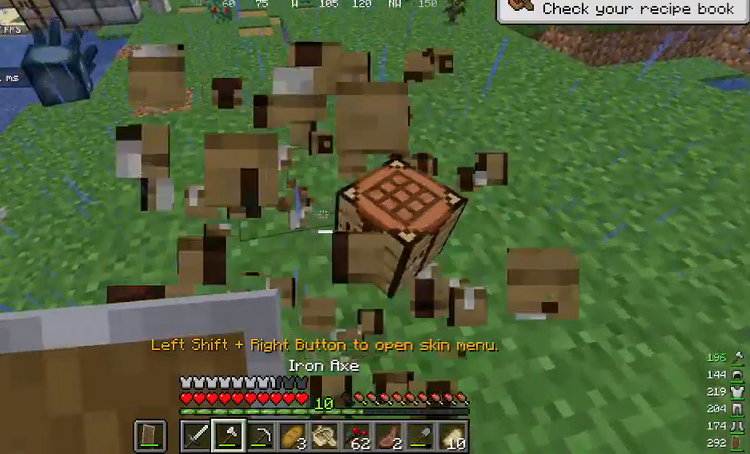
{"keys": [], "mouse": [], "events": [[100, "mouse_left", "up"]]}
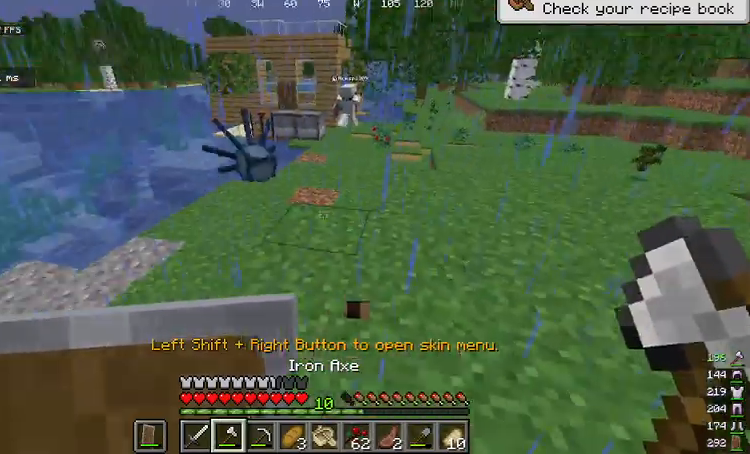
{"keys": [], "mouse": [], "events": []}
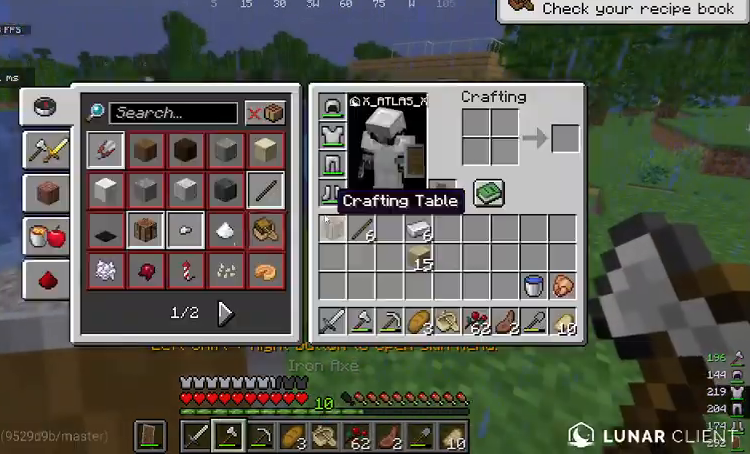
{"keys": [], "mouse": [], "events": []}
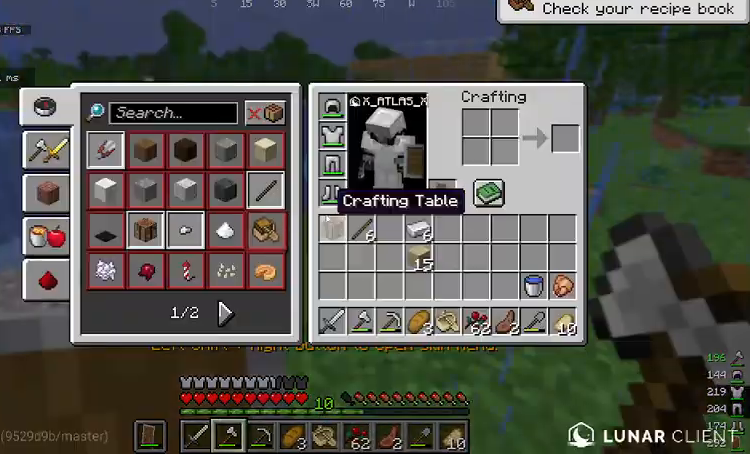
{"keys": [], "mouse": [], "events": []}
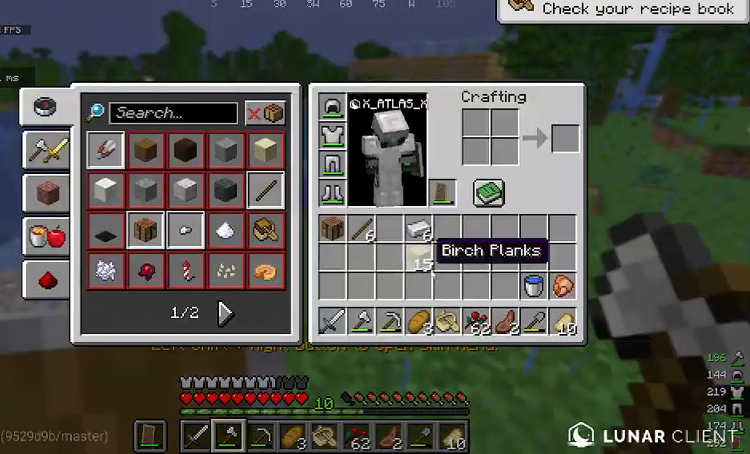
{"keys": ["w"], "mouse": [], "events": [[468, "w", "down"]]}